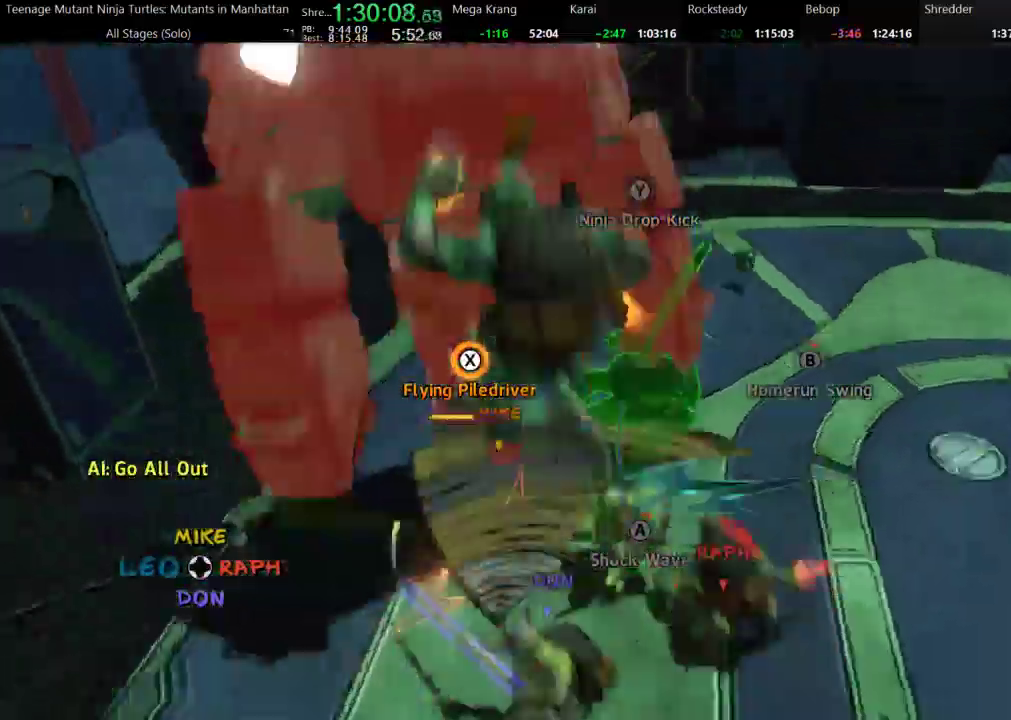
Gameplay with a controller (Xbox layout); each line is a JSON object with the inputs held at the frame after it. "events" lists button and stick changes between this image and that frame as [ms after this image, input, new state], when the widget could be followed in between. Not read: B L1 L2 L3 R1 R2 R3 X Y.
{"buttons": ["A"], "events": []}
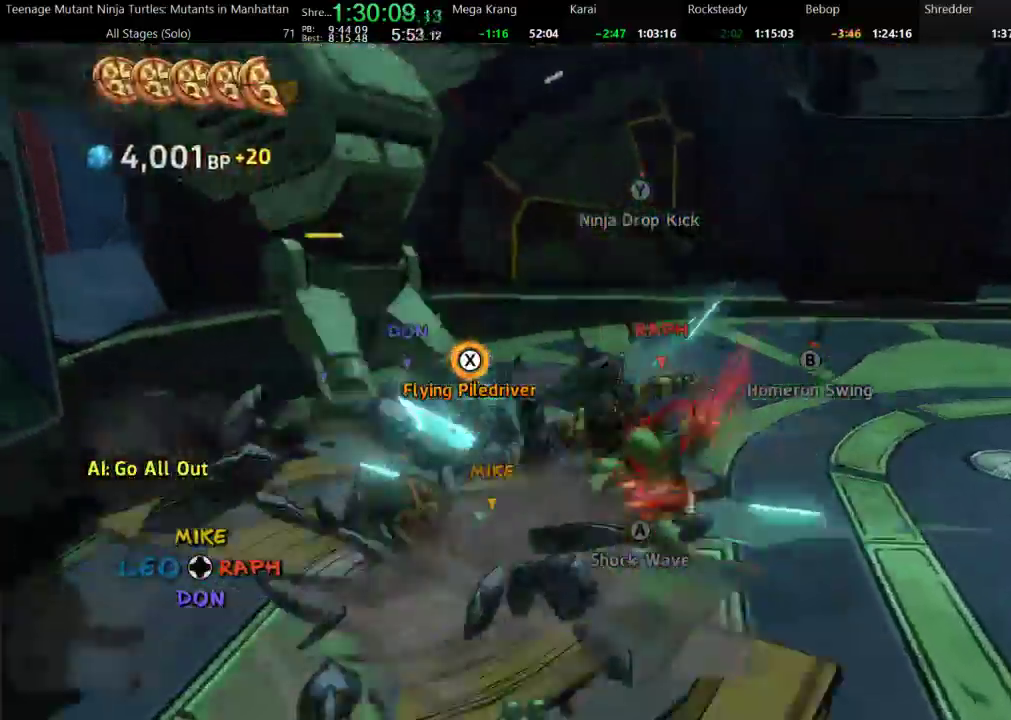
{"buttons": [], "events": [[300, "A", "up"], [433, "A", "down"], [500, "A", "up"]]}
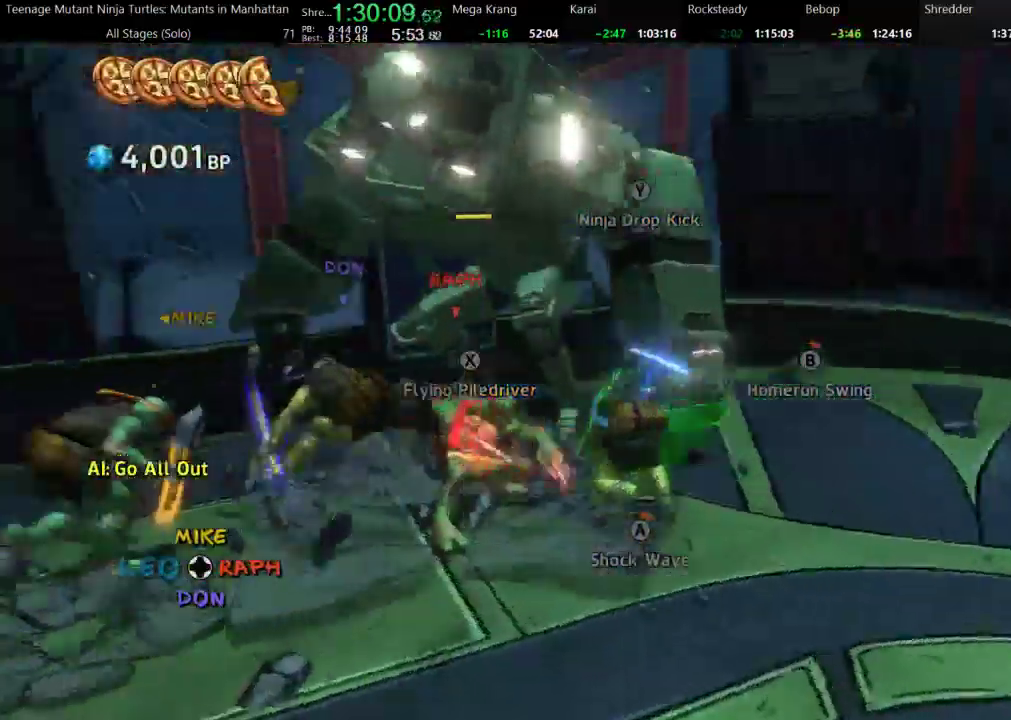
{"buttons": ["A"], "events": [[333, "A", "down"]]}
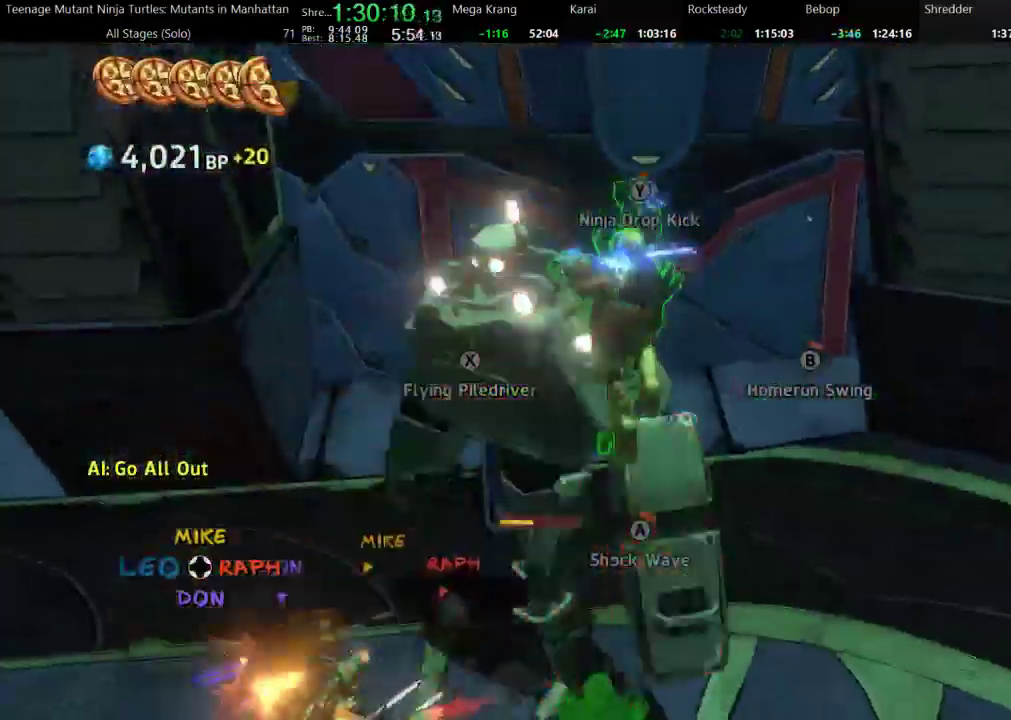
{"buttons": [], "events": [[200, "A", "up"]]}
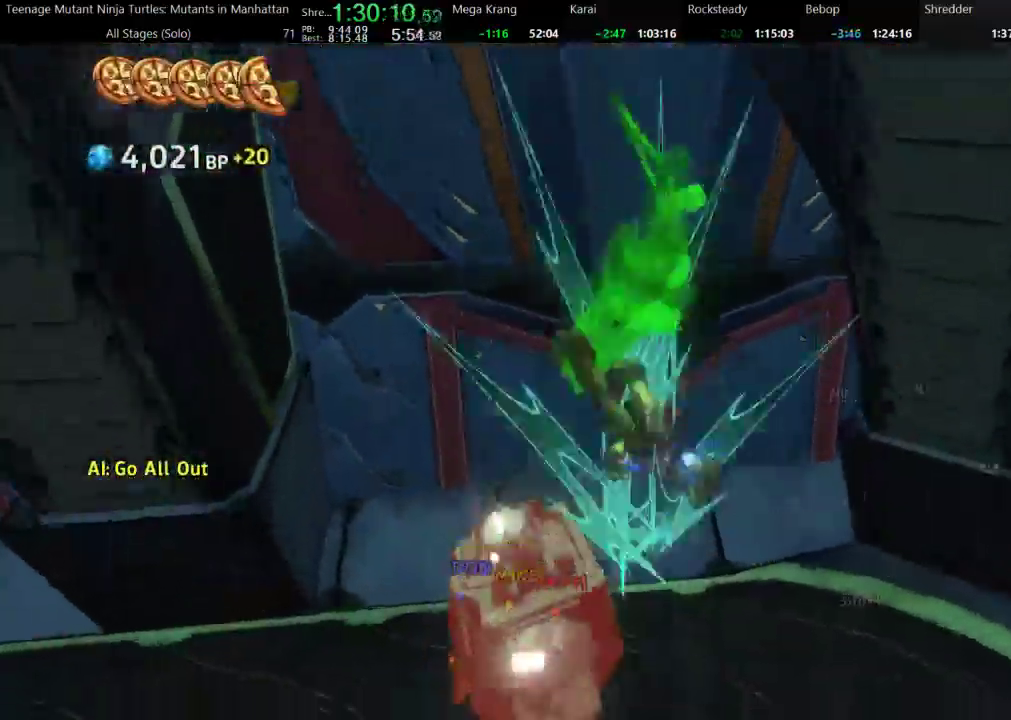
{"buttons": [], "events": []}
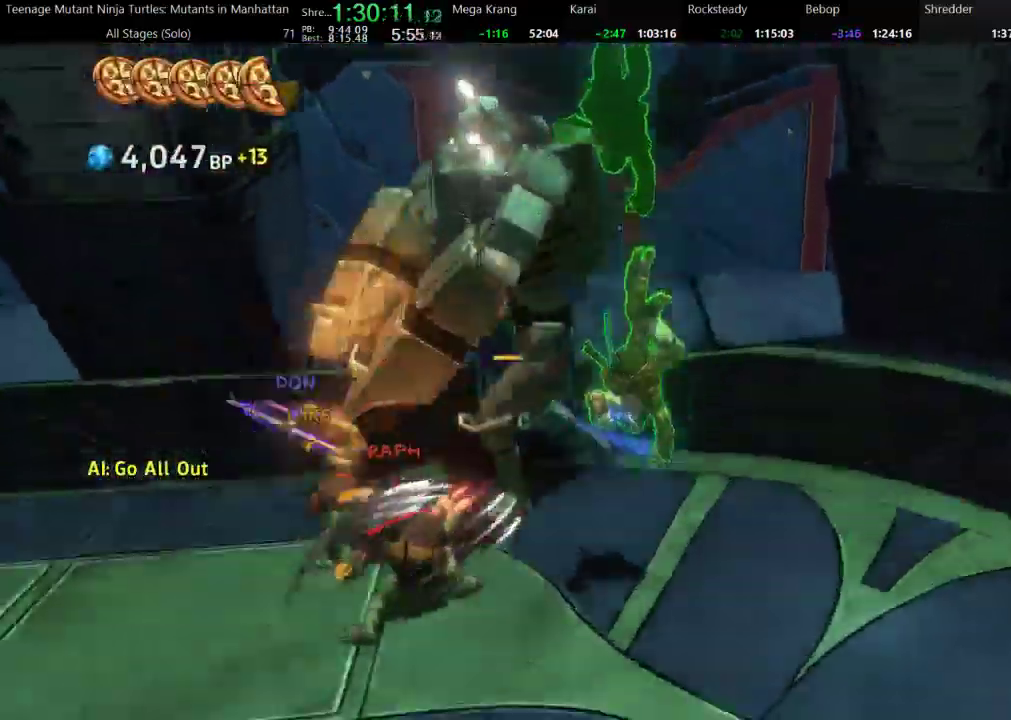
{"buttons": [], "events": []}
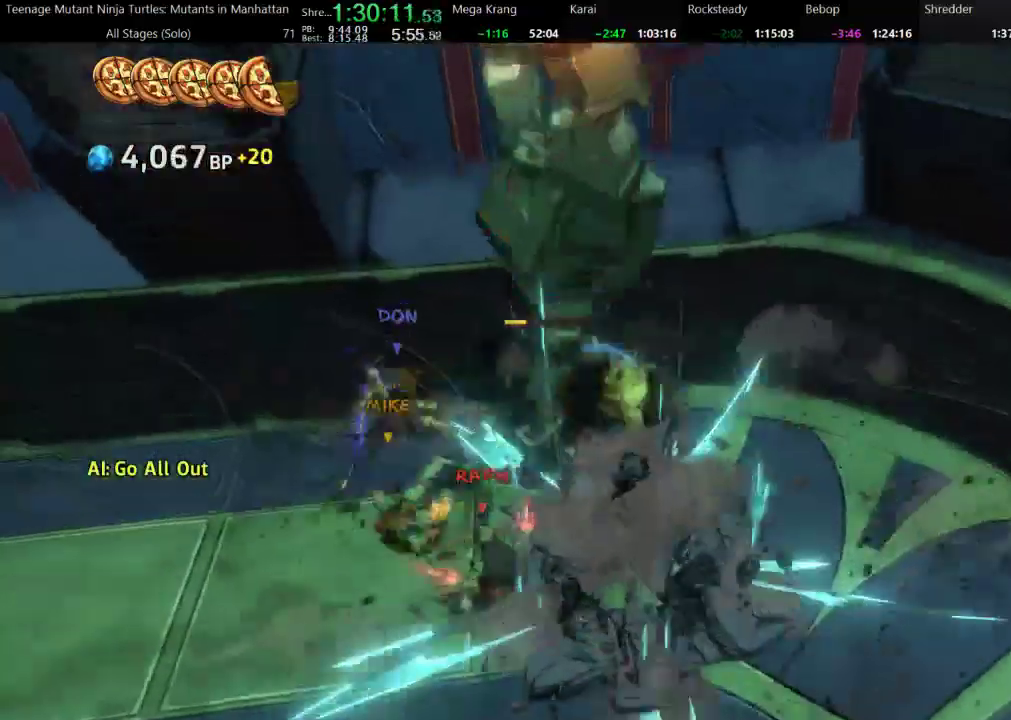
{"buttons": [], "events": []}
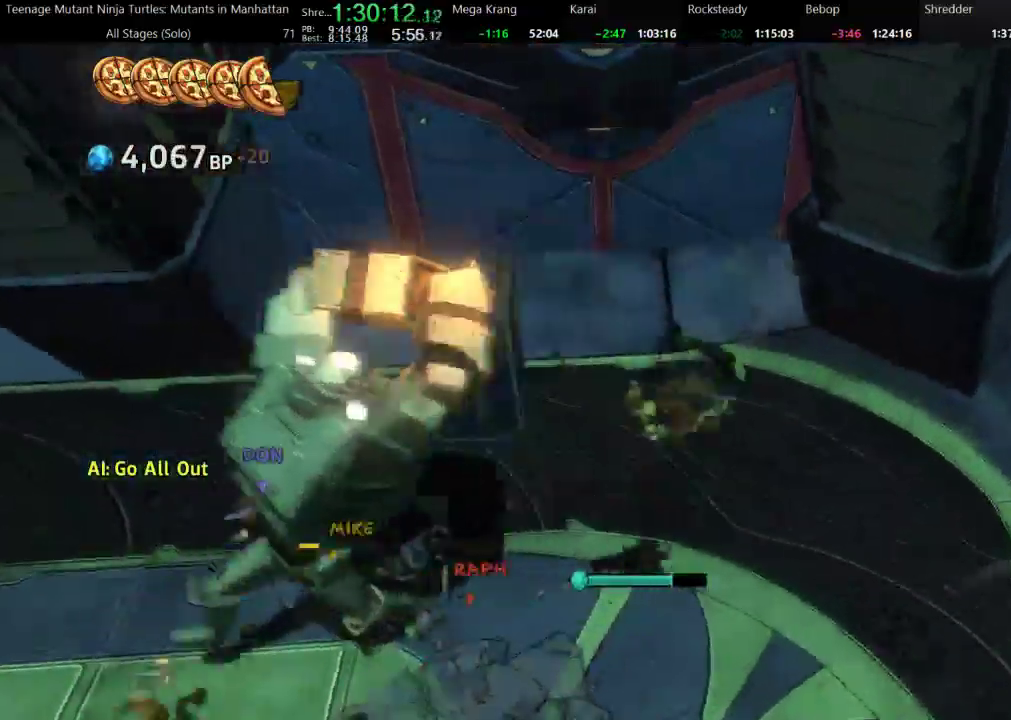
{"buttons": [], "events": []}
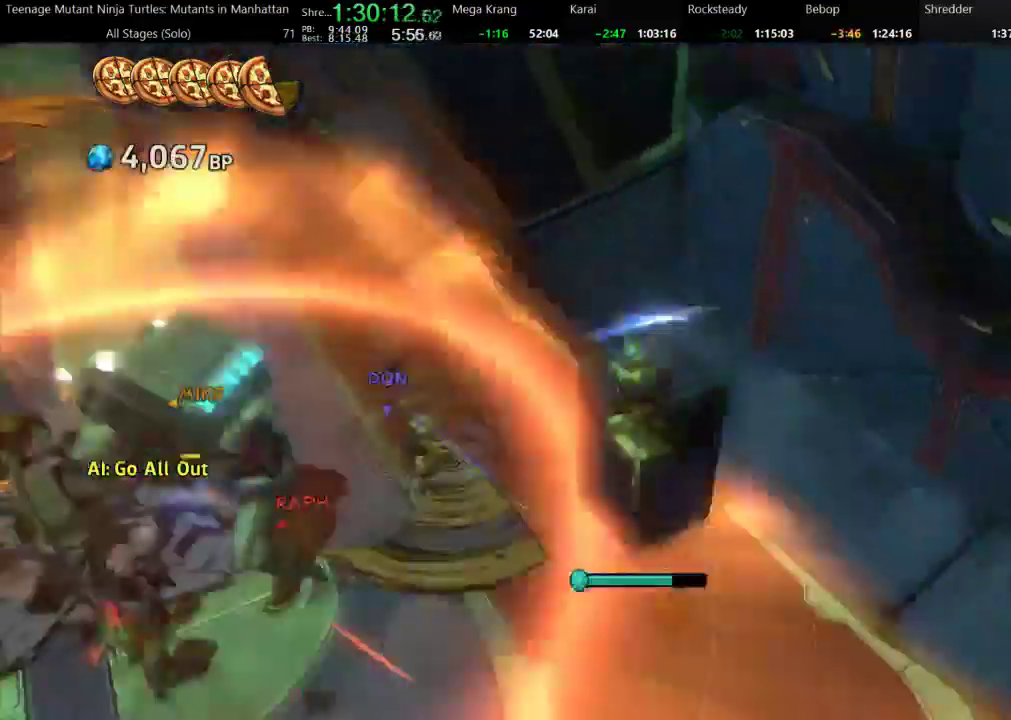
{"buttons": [], "events": []}
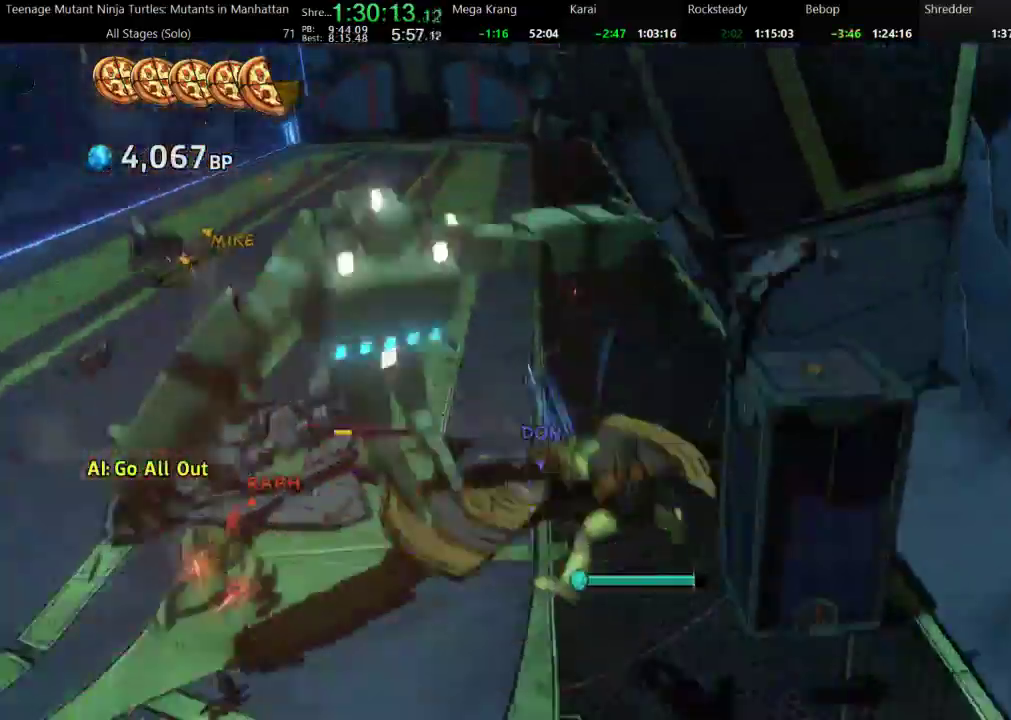
{"buttons": [], "events": []}
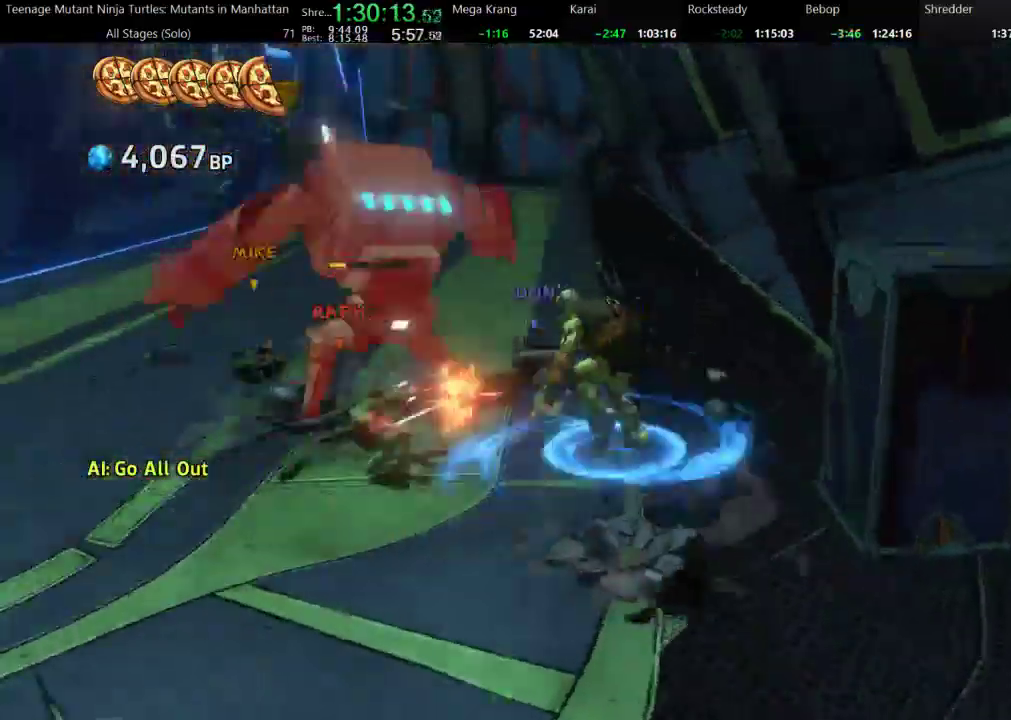
{"buttons": [], "events": [[67, "A", "down"], [267, "A", "up"]]}
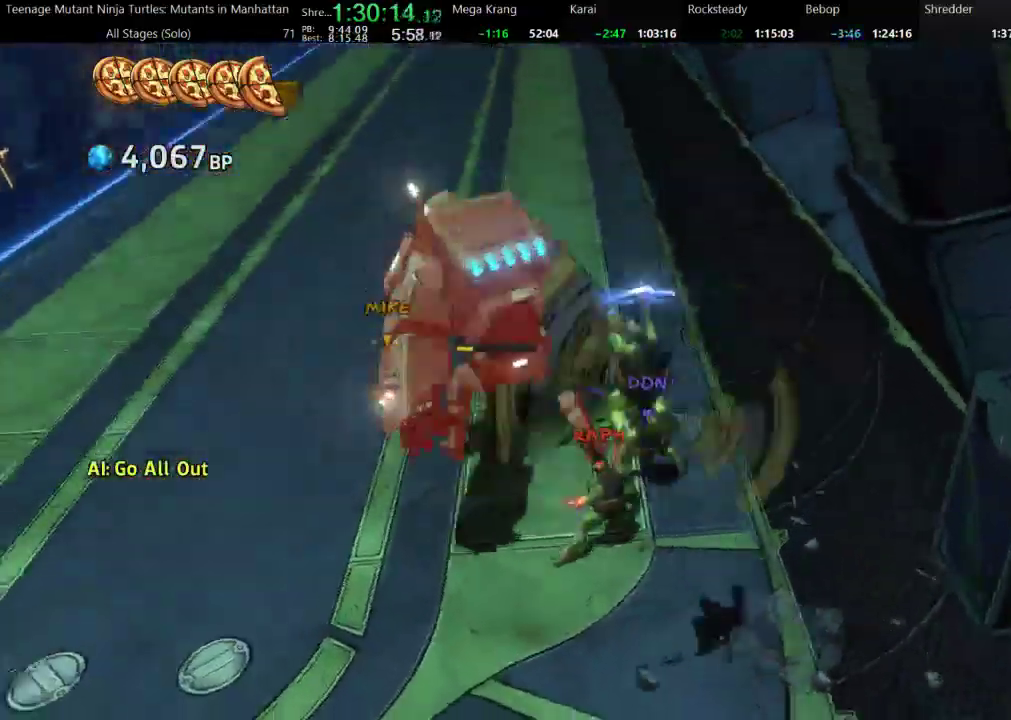
{"buttons": [], "events": [[300, "A", "down"], [367, "A", "up"]]}
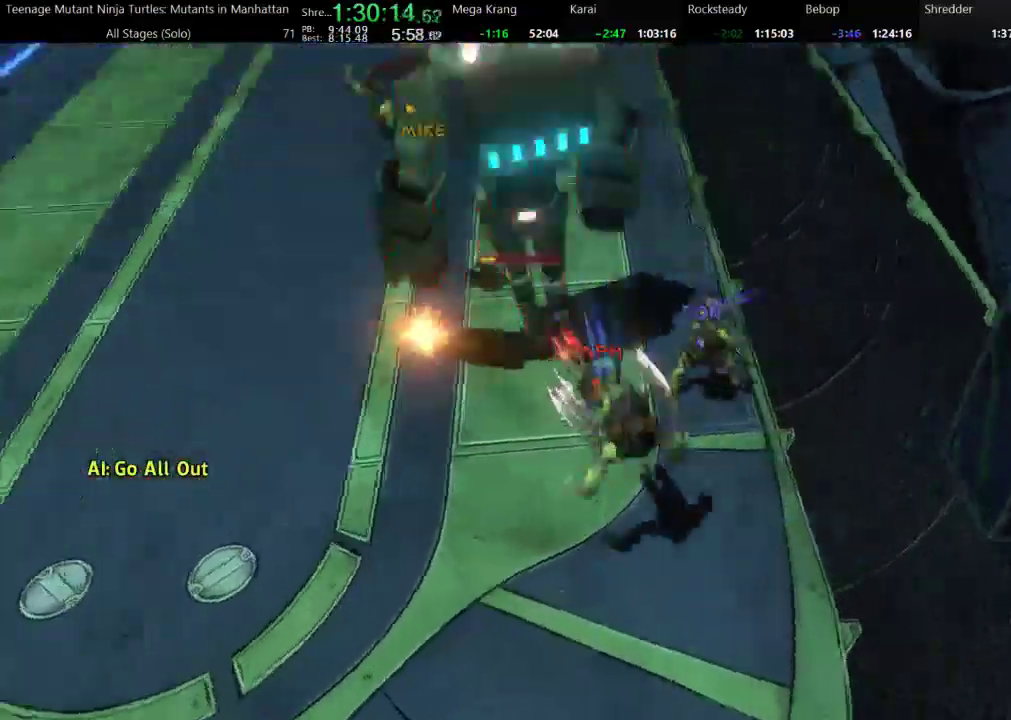
{"buttons": ["A"], "events": [[100, "A", "down"]]}
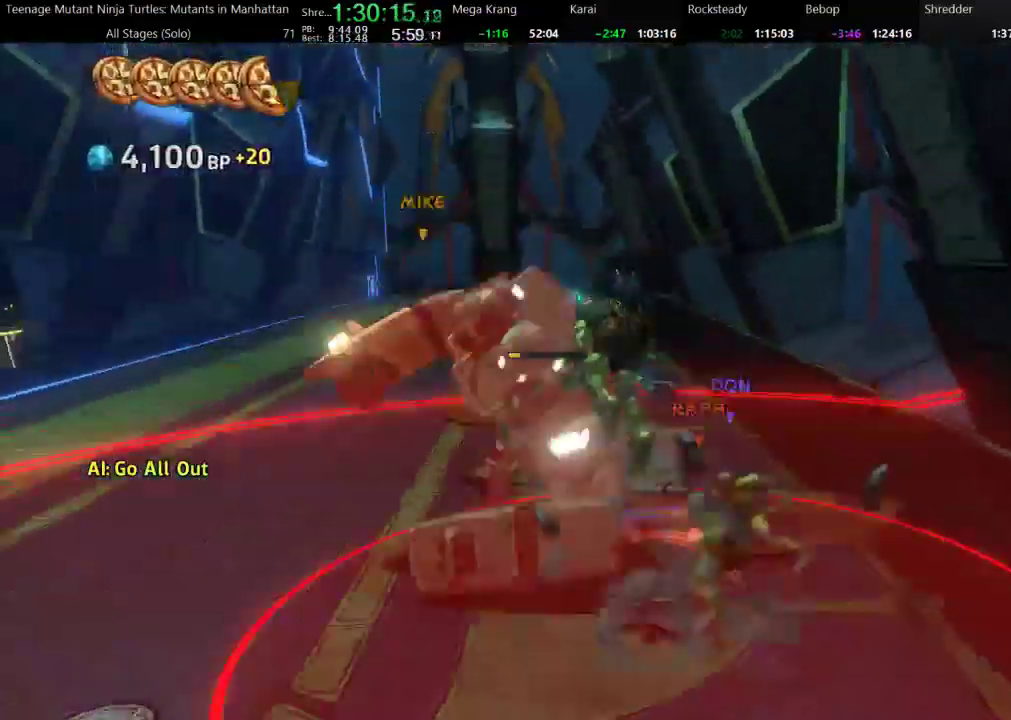
{"buttons": ["A"], "events": []}
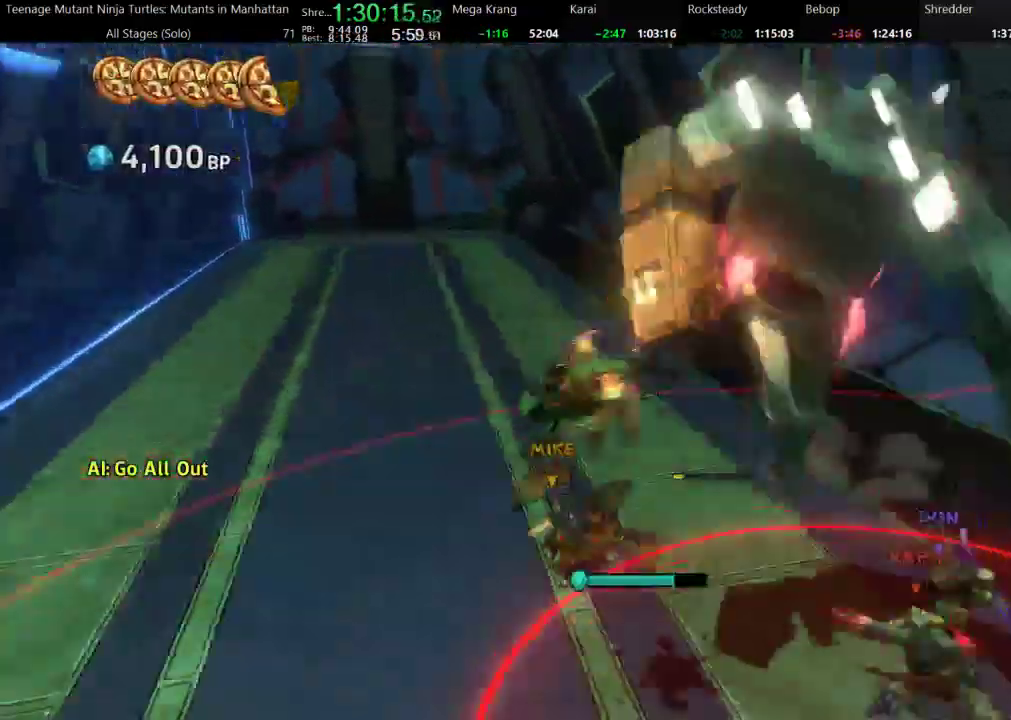
{"buttons": [], "events": [[67, "A", "up"], [167, "A", "down"], [300, "A", "up"]]}
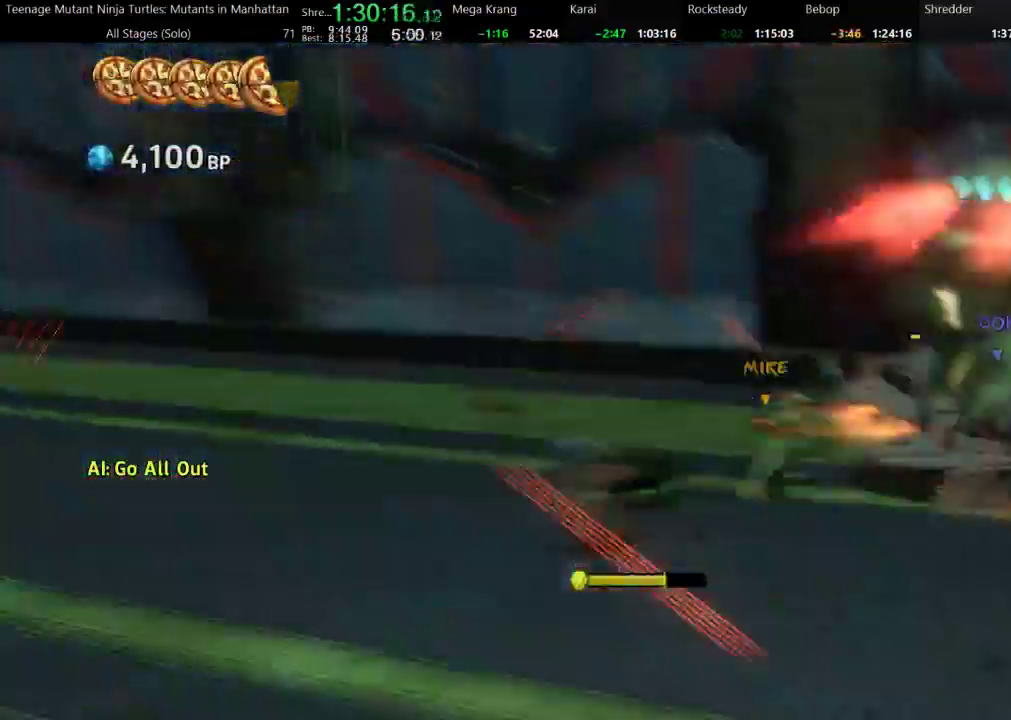
{"buttons": ["A"], "events": [[33, "A", "down"]]}